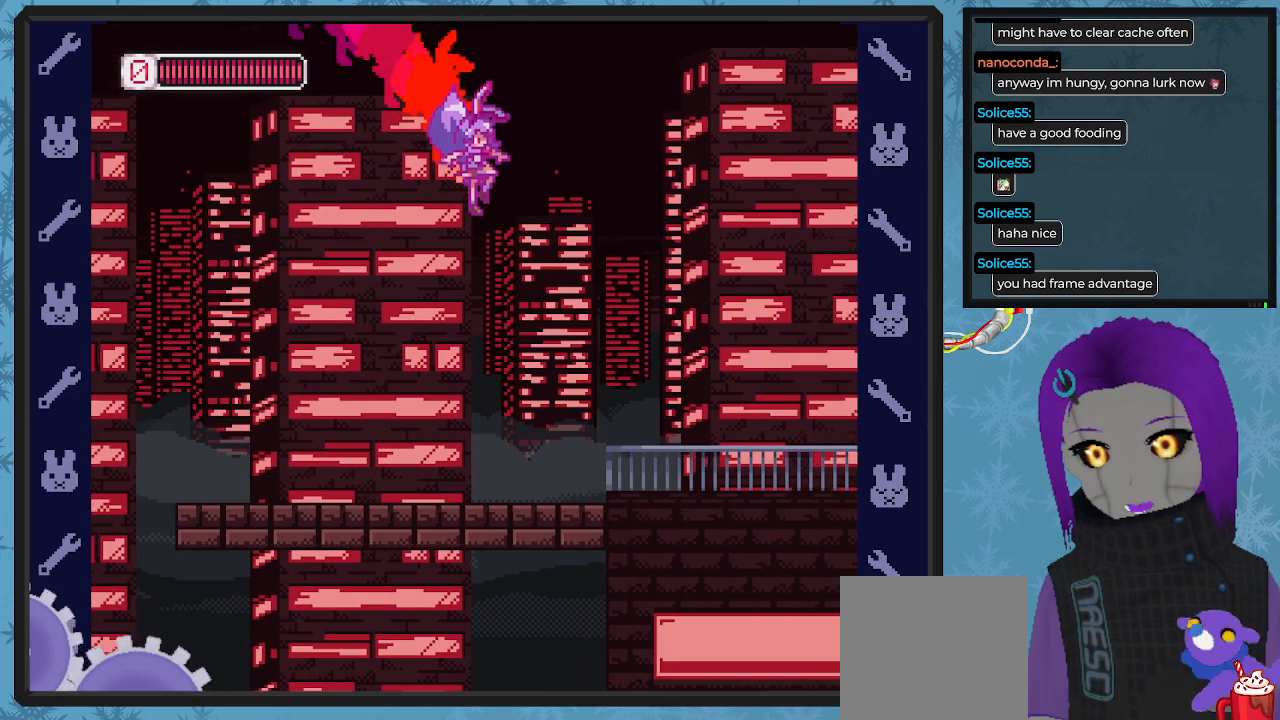
Gameplay with a controller (Xbox layout); each line is a JSON object with the inputs held at the frame after it. "events" lists button and stick changes between this image and that frame as [ms after this image, input, new state], when the widget could be followed in between. Not read: right_stick.
{"buttons": ["X"], "left_stick": "center", "events": [[300, "A", "down"], [367, "A", "up"], [433, "DPAD_RIGHT", "up"]]}
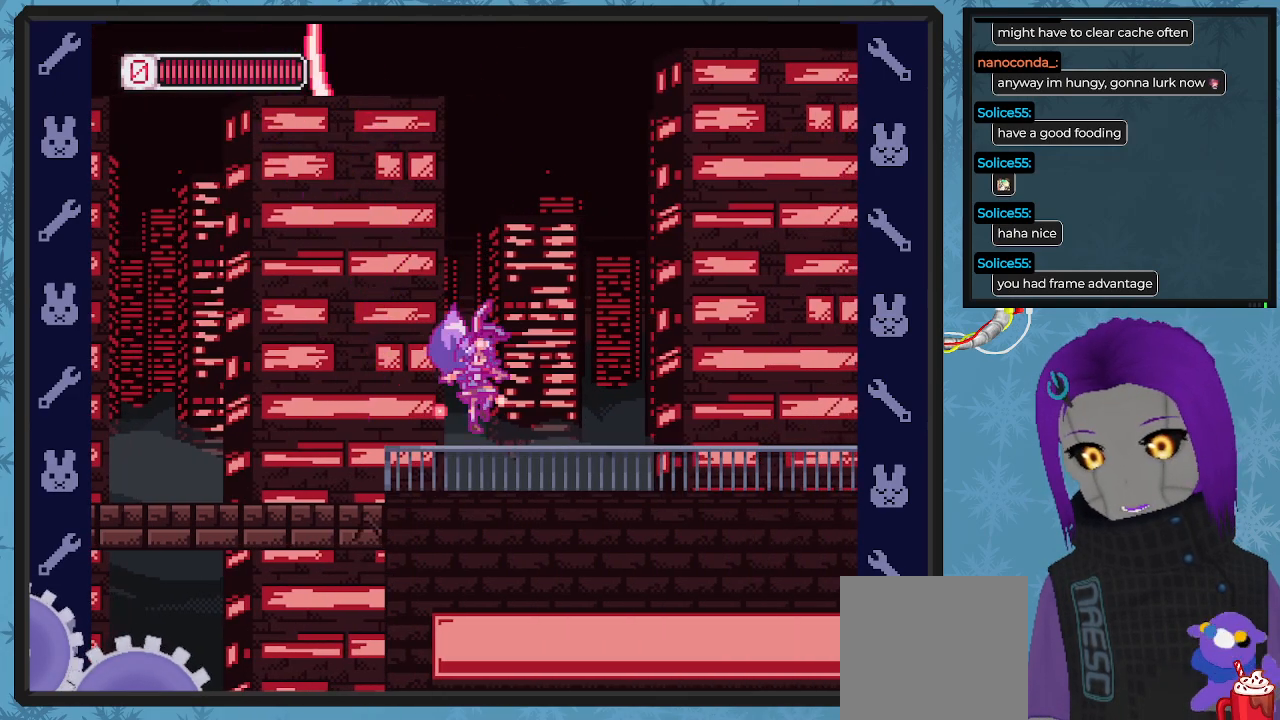
{"buttons": ["X", "DPAD_RIGHT"], "left_stick": "center", "events": [[67, "DPAD_RIGHT", "down"]]}
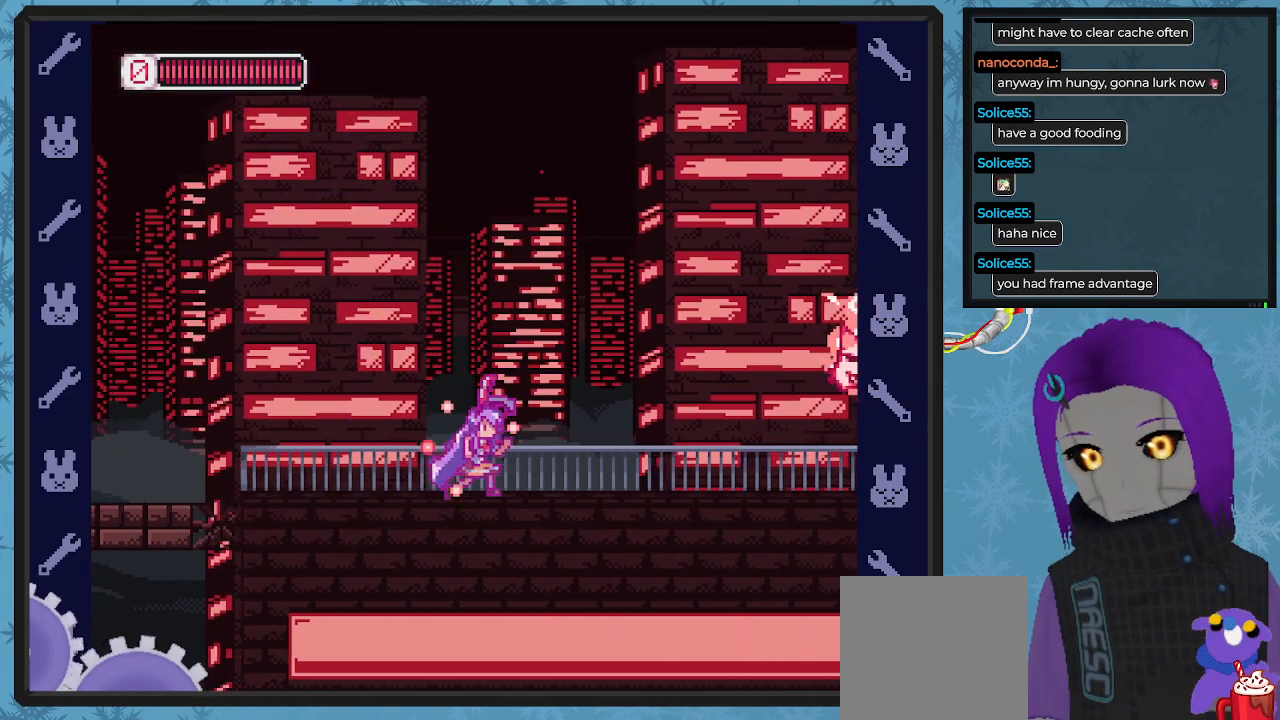
{"buttons": ["A", "X", "DPAD_RIGHT"], "left_stick": "center", "events": [[400, "X", "up"], [467, "A", "down"], [467, "X", "down"]]}
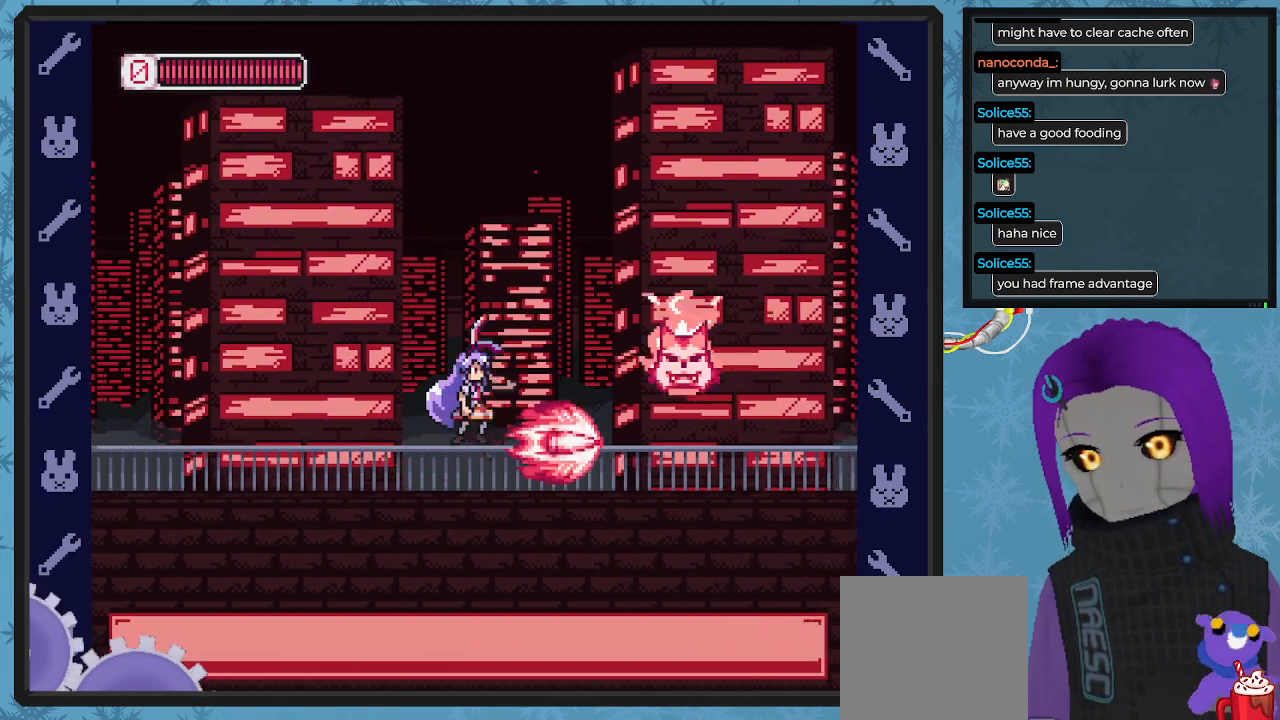
{"buttons": ["X", "DPAD_UP", "DPAD_LEFT"], "left_stick": "center", "events": [[100, "A", "up"], [133, "DPAD_RIGHT", "up"], [200, "DPAD_LEFT", "down"], [500, "DPAD_UP", "down"]]}
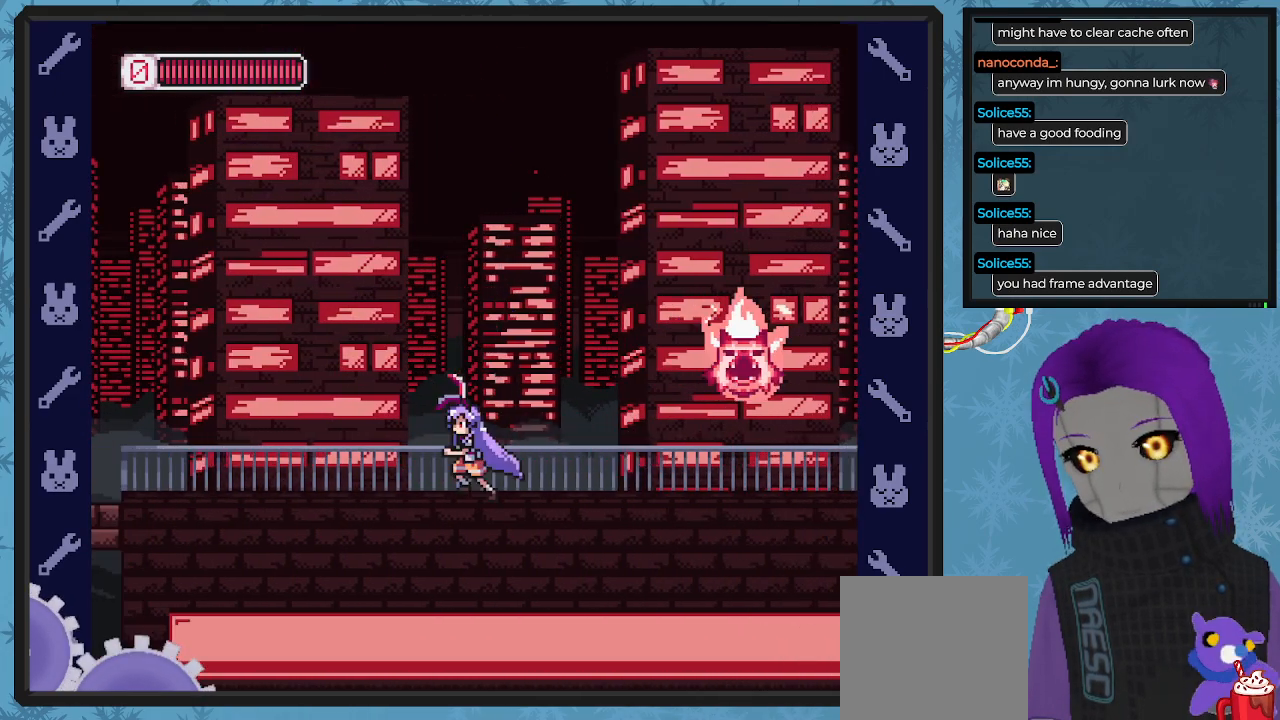
{"buttons": ["X", "DPAD_LEFT"], "left_stick": "center", "events": [[67, "DPAD_LEFT", "up"], [100, "DPAD_RIGHT", "down"], [100, "DPAD_UP", "up"], [133, "X", "up"], [200, "A", "down"], [200, "X", "down"], [300, "A", "up"], [333, "DPAD_RIGHT", "up"], [333, "X", "up"], [400, "X", "down"], [433, "DPAD_LEFT", "down"]]}
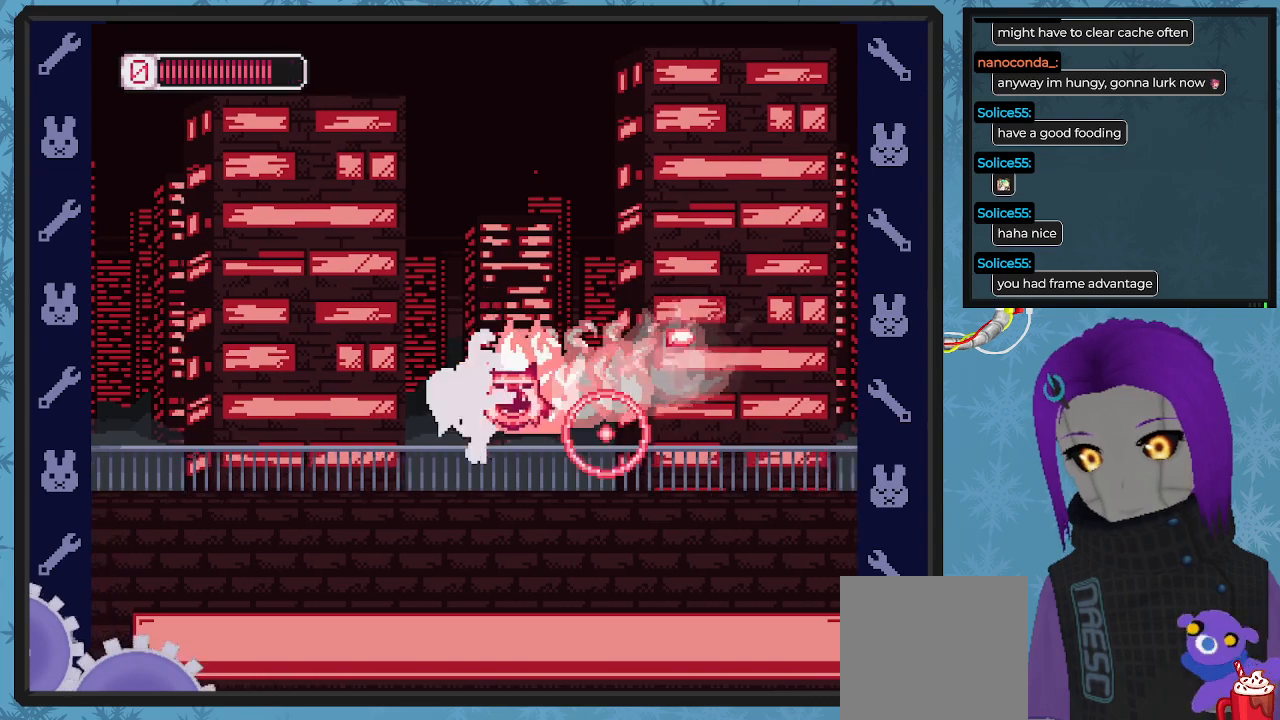
{"buttons": ["X"], "left_stick": "center", "events": [[367, "DPAD_UP", "down"], [467, "DPAD_UP", "up"], [500, "DPAD_LEFT", "up"]]}
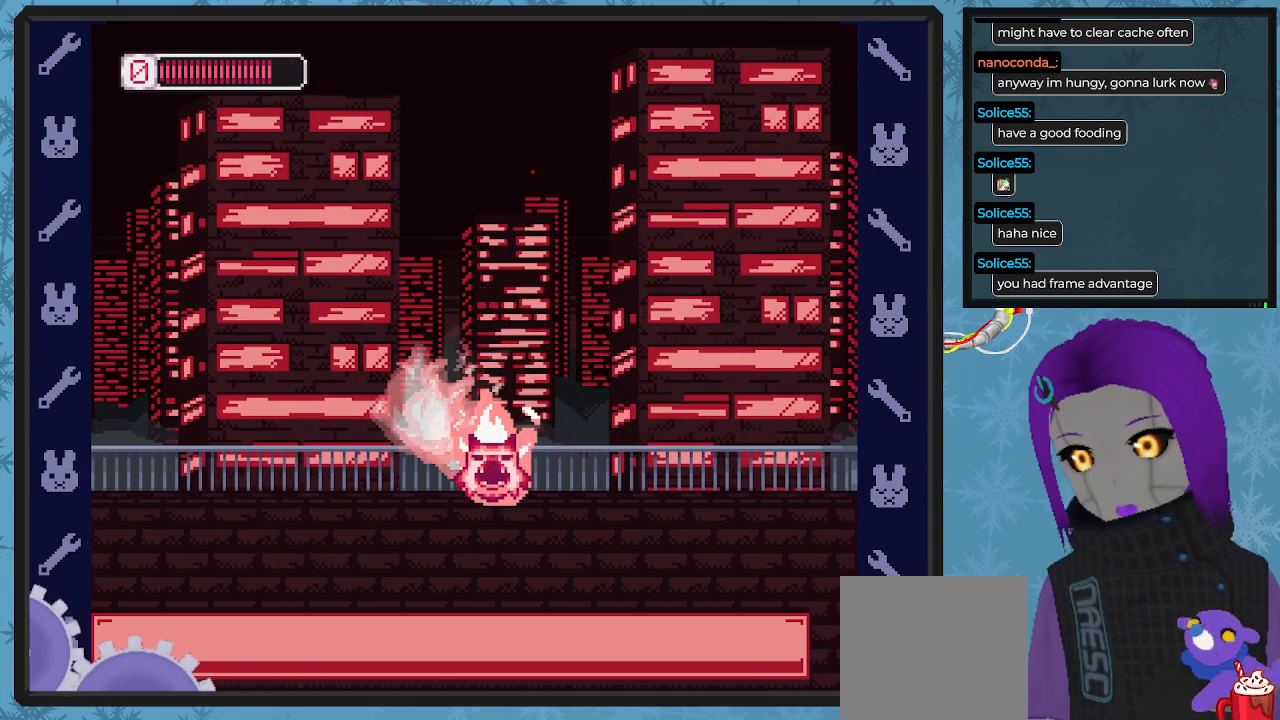
{"buttons": ["A", "X", "DPAD_DOWN", "DPAD_RIGHT"], "left_stick": "center", "events": [[67, "DPAD_UP", "down"], [67, "X", "up"], [100, "DPAD_RIGHT", "down"], [100, "DPAD_UP", "up"], [133, "X", "down"], [167, "DPAD_DOWN", "down"], [433, "A", "down"]]}
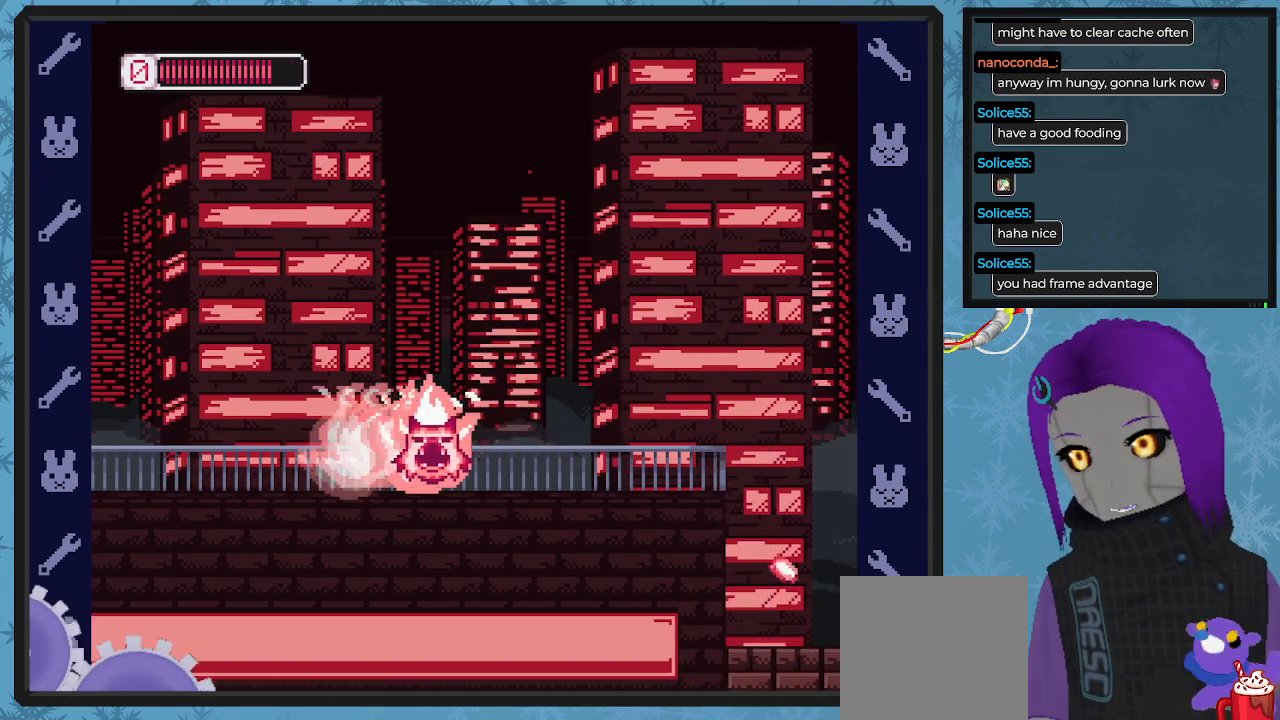
{"buttons": ["X", "DPAD_DOWN", "DPAD_RIGHT"], "left_stick": "center", "events": [[500, "A", "up"]]}
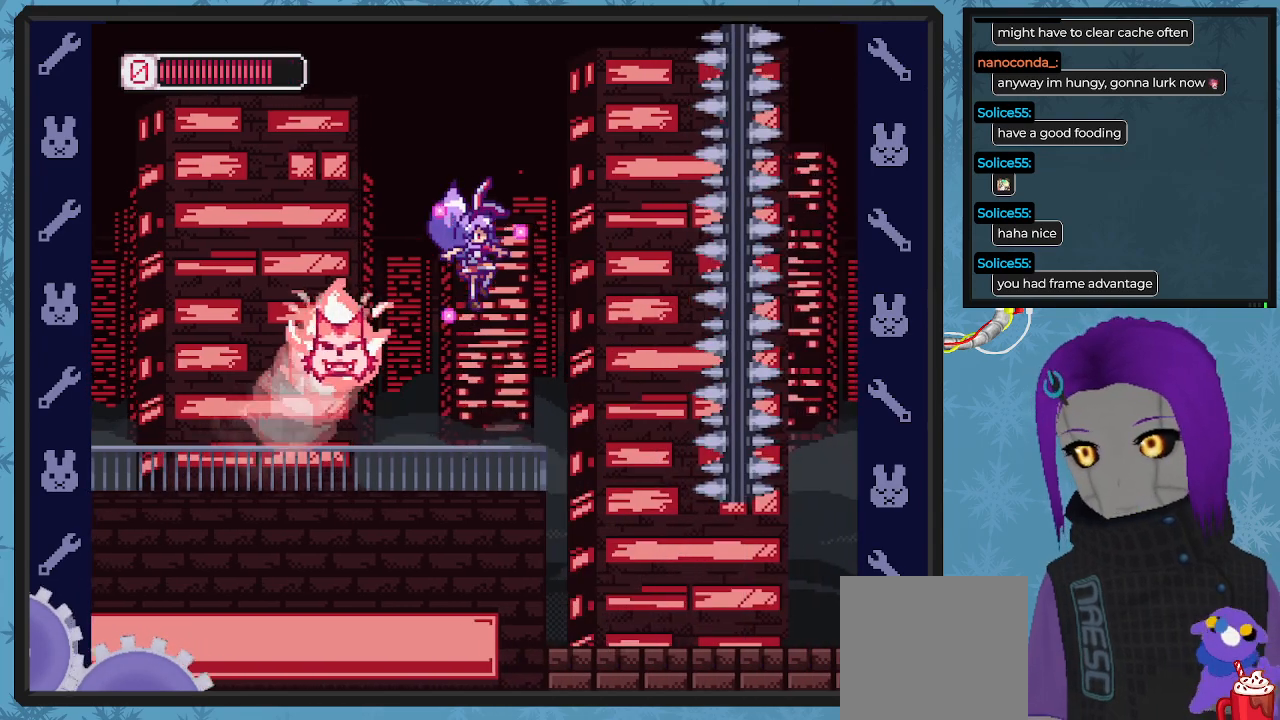
{"buttons": ["X"], "left_stick": "center", "events": [[167, "DPAD_DOWN", "up"], [167, "X", "up"], [200, "DPAD_LEFT", "down"], [200, "DPAD_RIGHT", "up"], [233, "X", "down"], [300, "DPAD_LEFT", "up"]]}
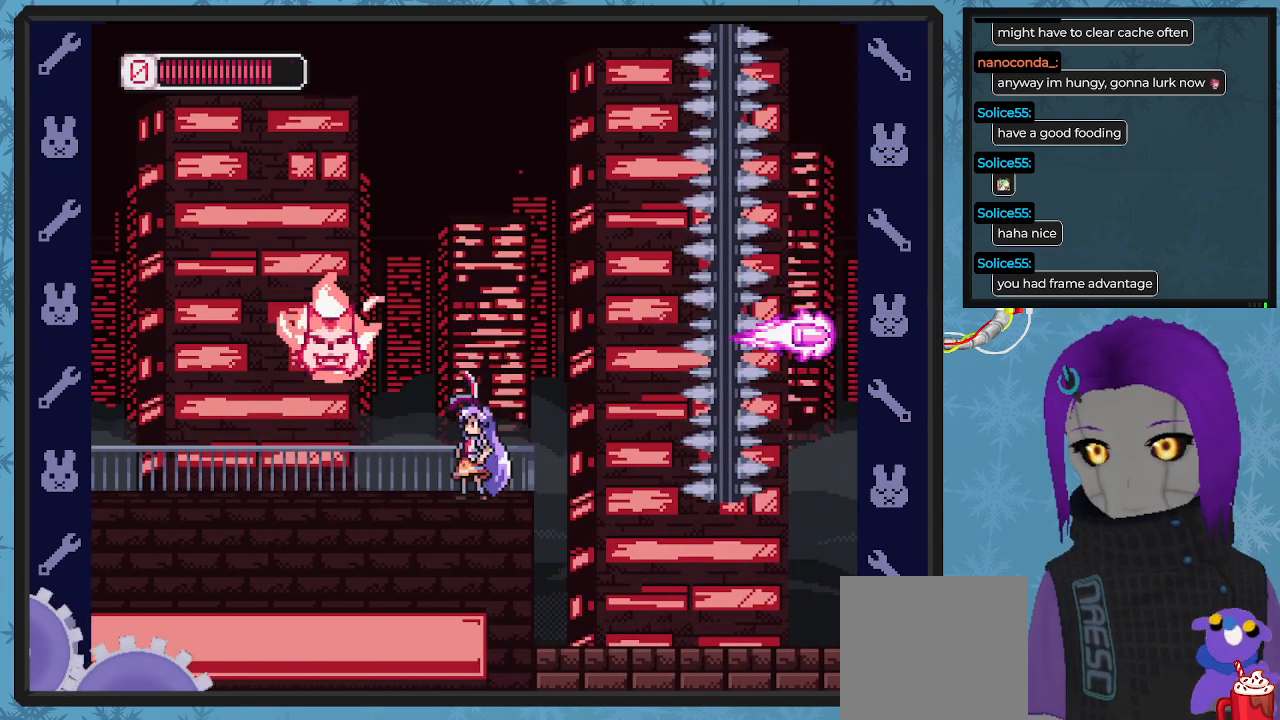
{"buttons": ["X"], "left_stick": "center", "events": [[67, "DPAD_RIGHT", "down"], [267, "DPAD_RIGHT", "up"]]}
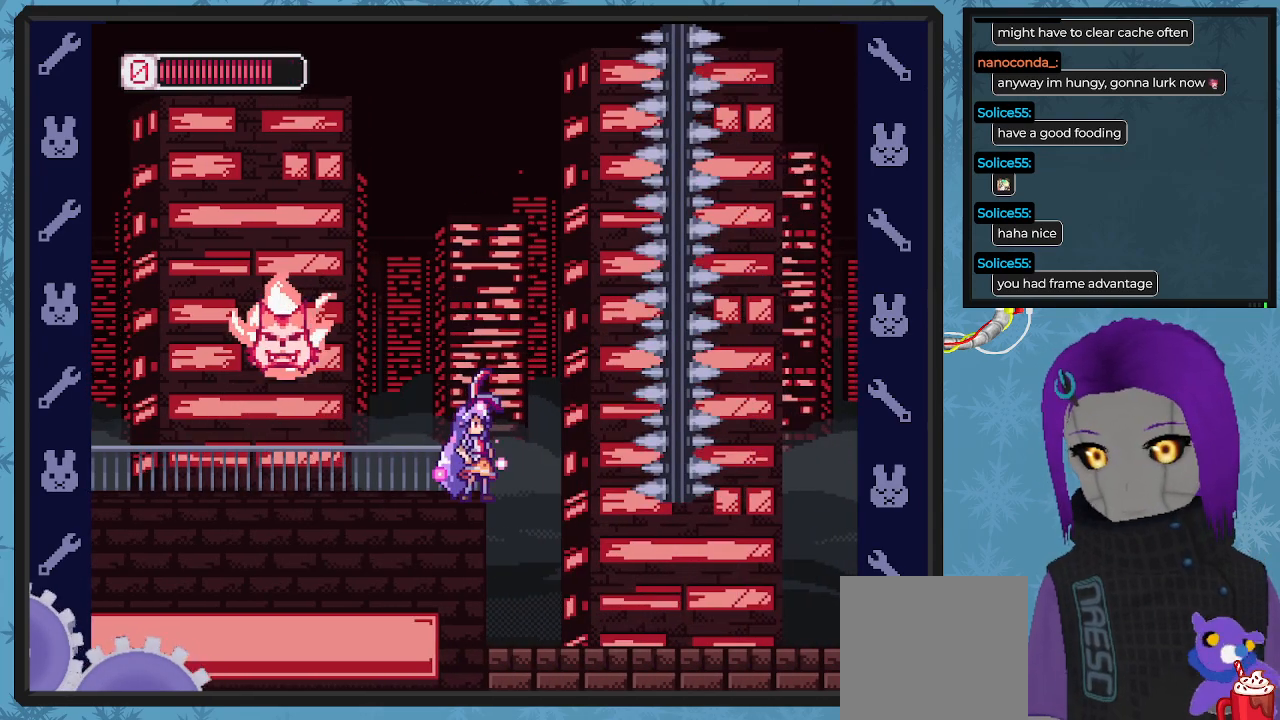
{"buttons": ["X", "DPAD_LEFT"], "left_stick": "center", "events": [[433, "DPAD_LEFT", "down"]]}
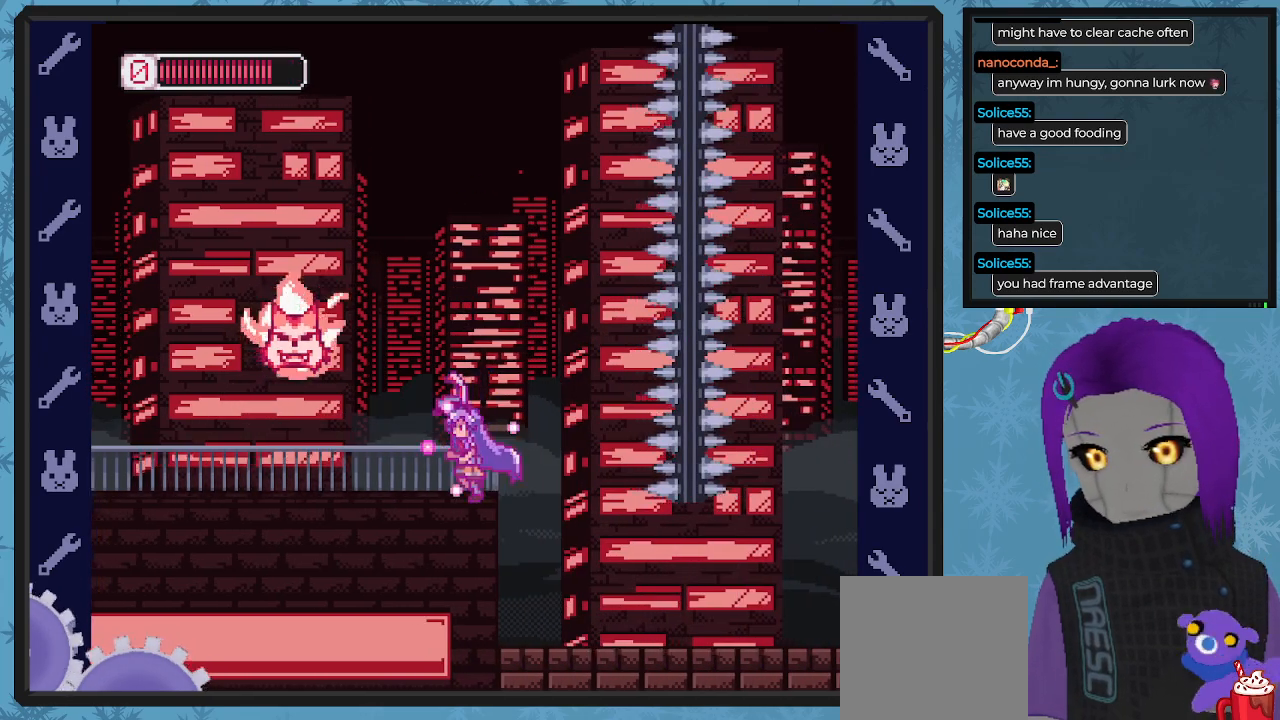
{"buttons": ["X", "DPAD_LEFT"], "left_stick": "center", "events": [[33, "B", "down"], [67, "A", "down"], [133, "A", "up"], [233, "A", "down"], [500, "A", "up"], [500, "B", "up"]]}
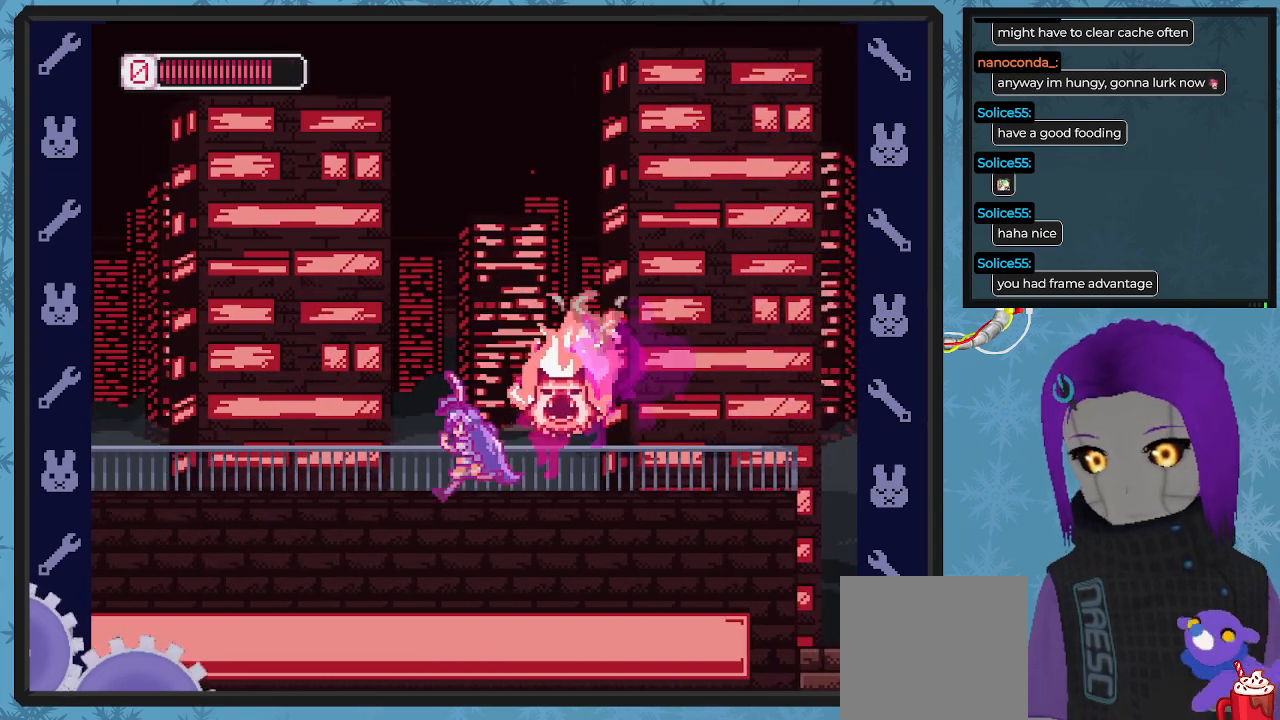
{"buttons": ["B", "X", "DPAD_LEFT"], "left_stick": "center", "events": [[433, "B", "down"]]}
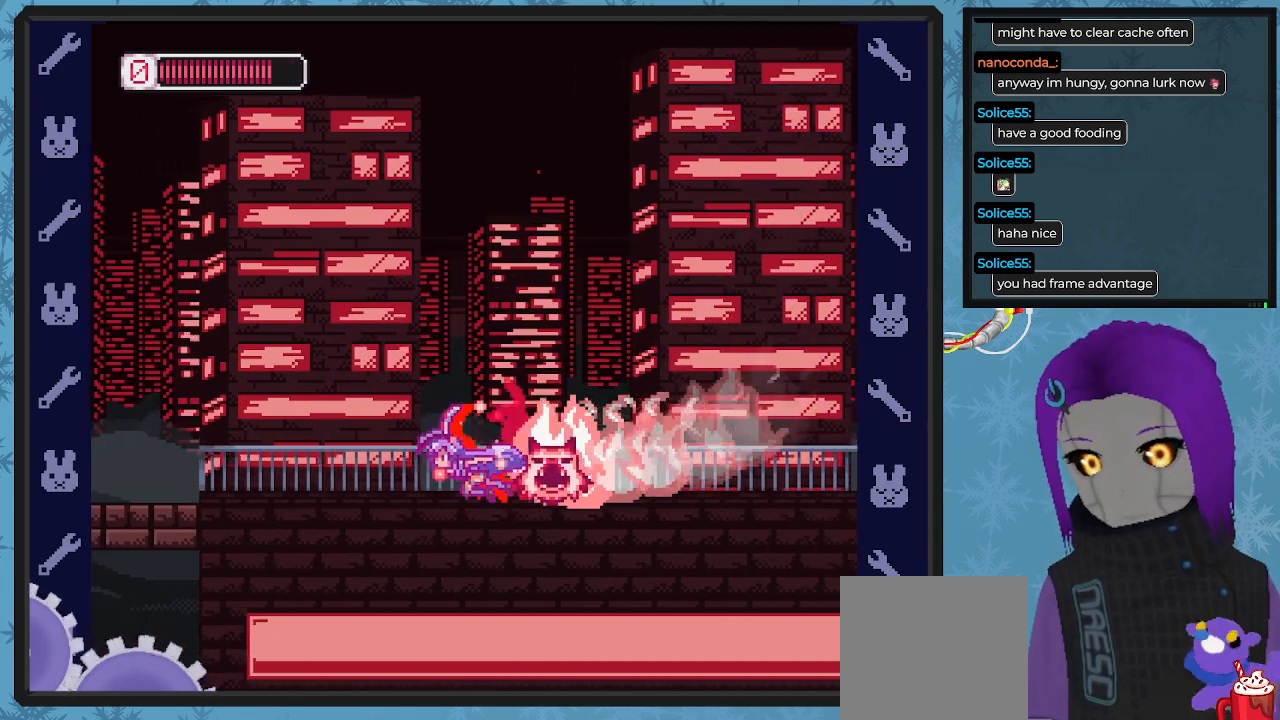
{"buttons": ["A", "X", "DPAD_RIGHT"], "left_stick": "center", "events": [[100, "A", "down"], [333, "A", "up"], [333, "DPAD_UP", "down"], [367, "B", "up"], [467, "A", "down"], [467, "DPAD_LEFT", "up"], [467, "DPAD_RIGHT", "down"], [500, "DPAD_UP", "up"]]}
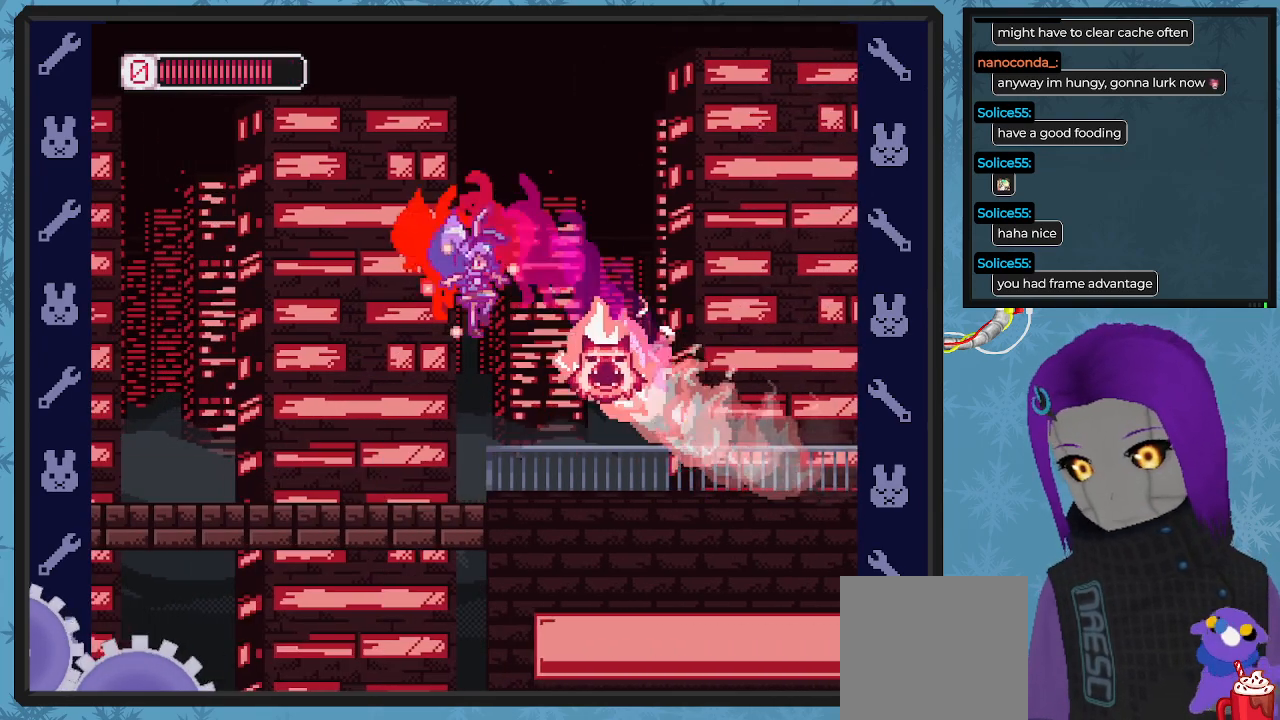
{"buttons": ["A", "B", "X", "DPAD_LEFT"], "left_stick": "center", "events": [[33, "DPAD_LEFT", "down"], [33, "DPAD_RIGHT", "up"], [100, "A", "up"], [133, "DPAD_UP", "down"], [267, "DPAD_UP", "up"], [400, "B", "down"], [433, "A", "down"]]}
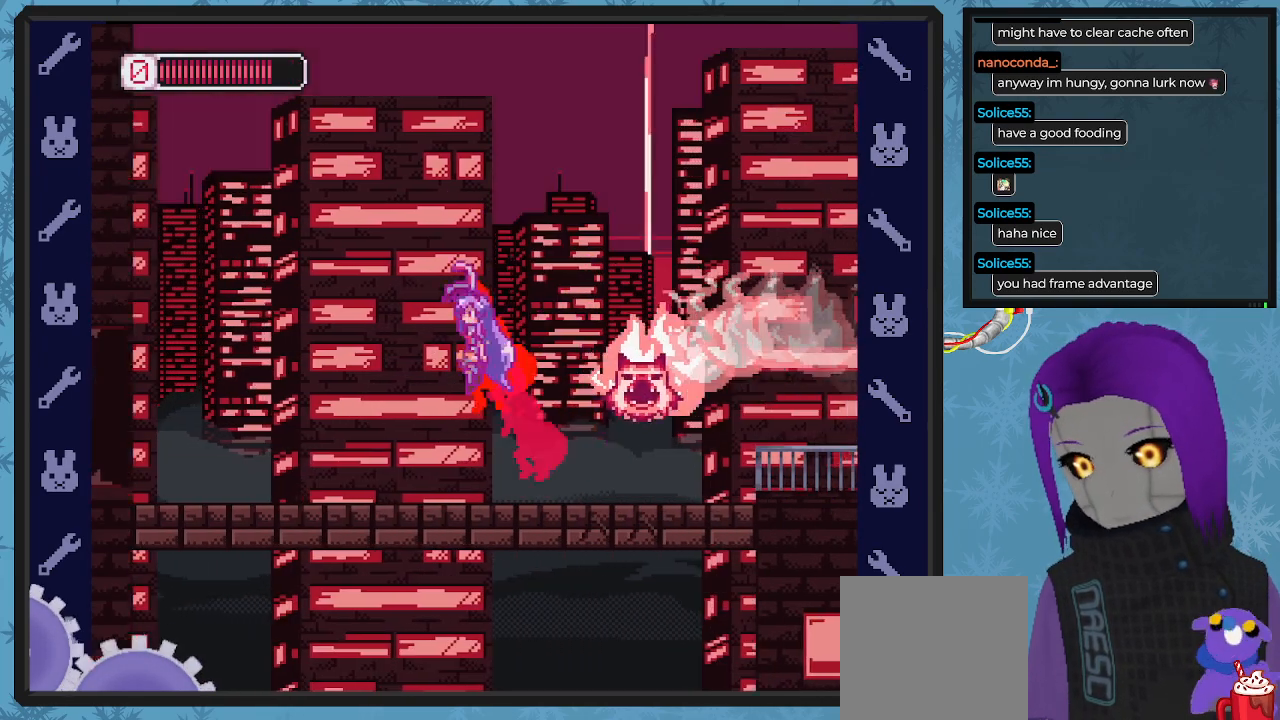
{"buttons": ["X", "DPAD_LEFT"], "left_stick": "center", "events": [[433, "A", "up"], [433, "B", "up"]]}
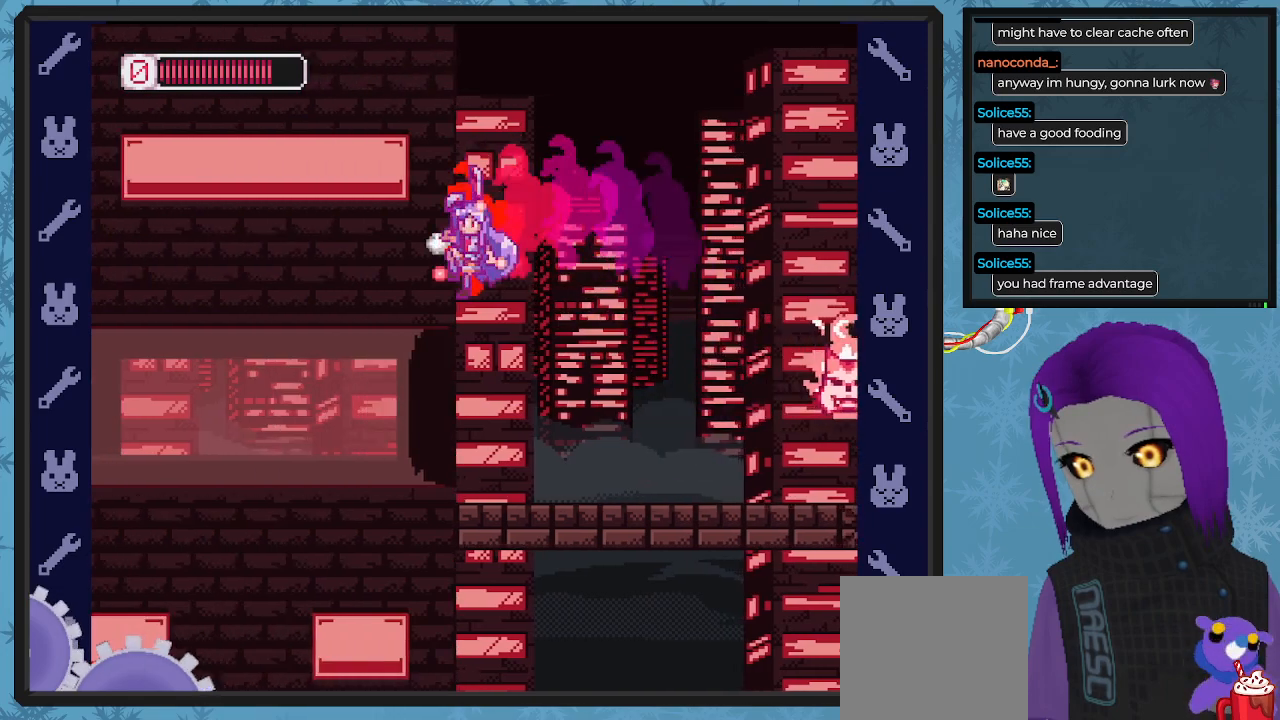
{"buttons": ["X"], "left_stick": "center", "events": [[100, "A", "down"], [100, "DPAD_UP", "down"], [133, "DPAD_LEFT", "up"], [167, "DPAD_RIGHT", "down"], [167, "DPAD_UP", "up"], [267, "DPAD_RIGHT", "up"], [300, "A", "up"]]}
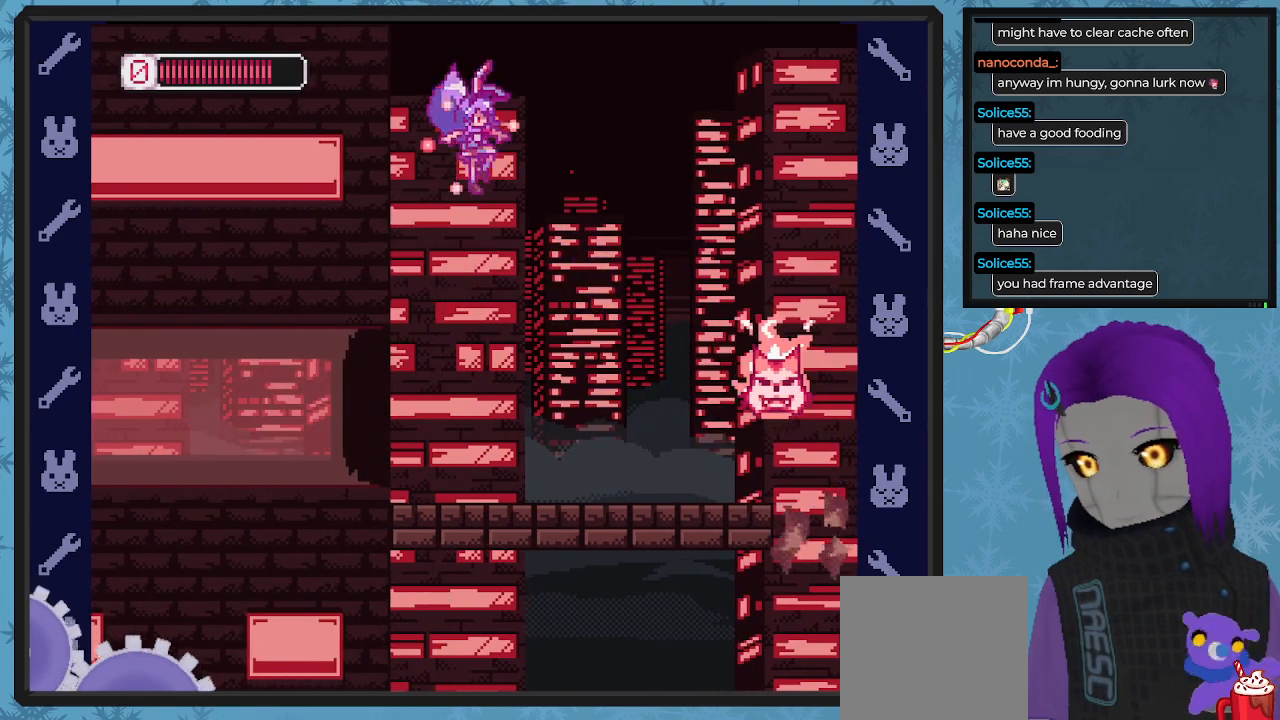
{"buttons": ["X"], "left_stick": "center", "events": [[133, "DPAD_RIGHT", "down"], [267, "X", "up"], [300, "DPAD_DOWN", "down"], [300, "X", "down"], [333, "DPAD_RIGHT", "up"], [400, "DPAD_DOWN", "up"]]}
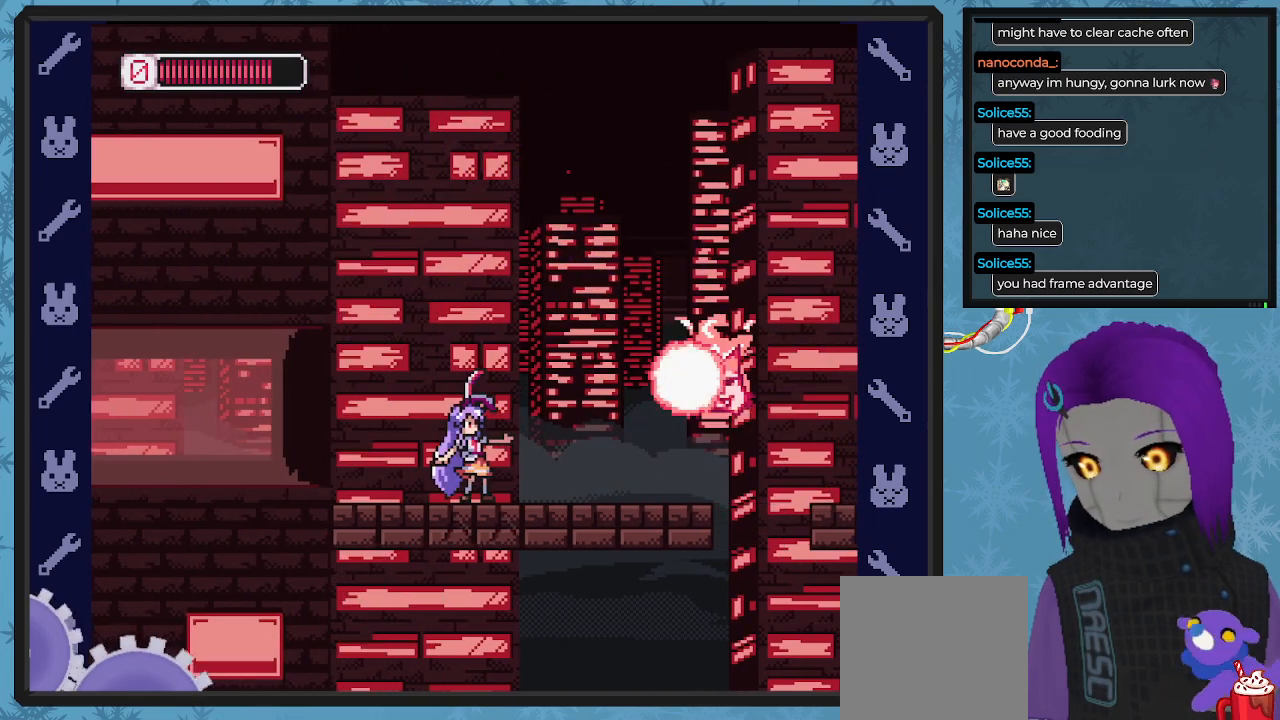
{"buttons": ["X", "DPAD_LEFT"], "left_stick": "center", "events": [[33, "DPAD_LEFT", "down"], [133, "A", "down"], [367, "A", "up"]]}
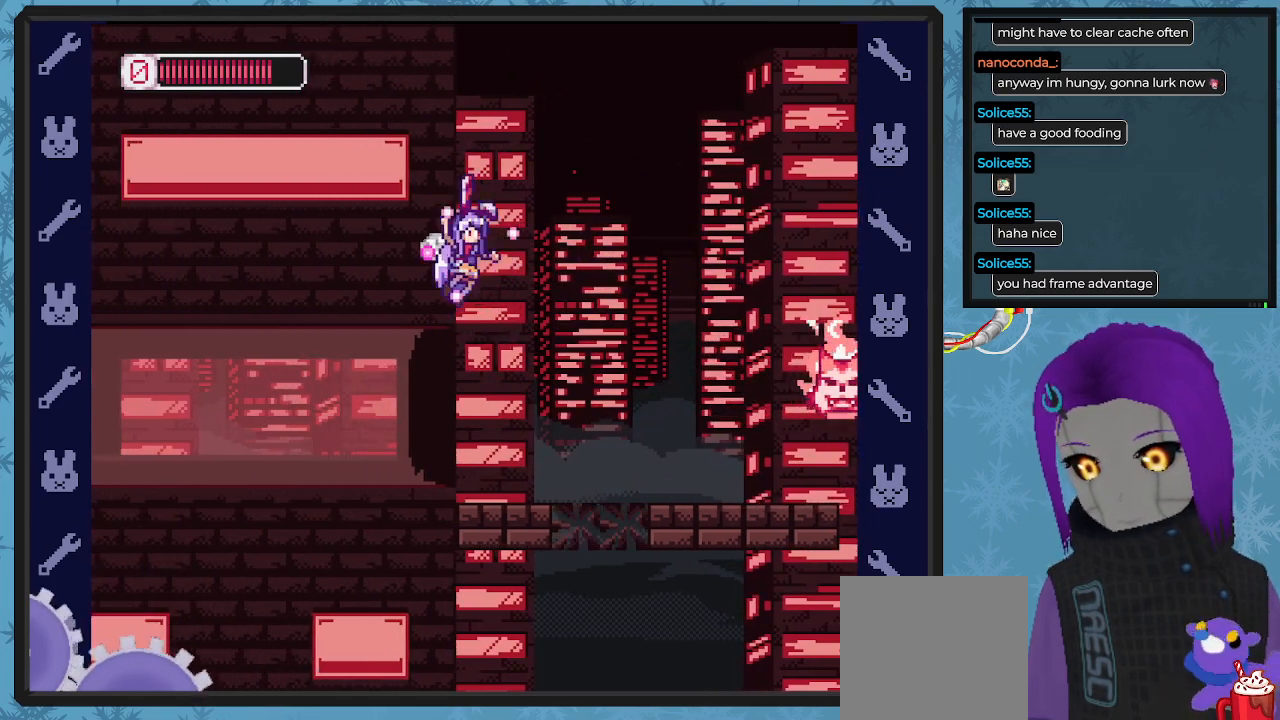
{"buttons": ["X", "DPAD_LEFT"], "left_stick": "center", "events": [[33, "DPAD_UP", "down"], [100, "DPAD_UP", "up"], [200, "A", "down"], [400, "A", "up"]]}
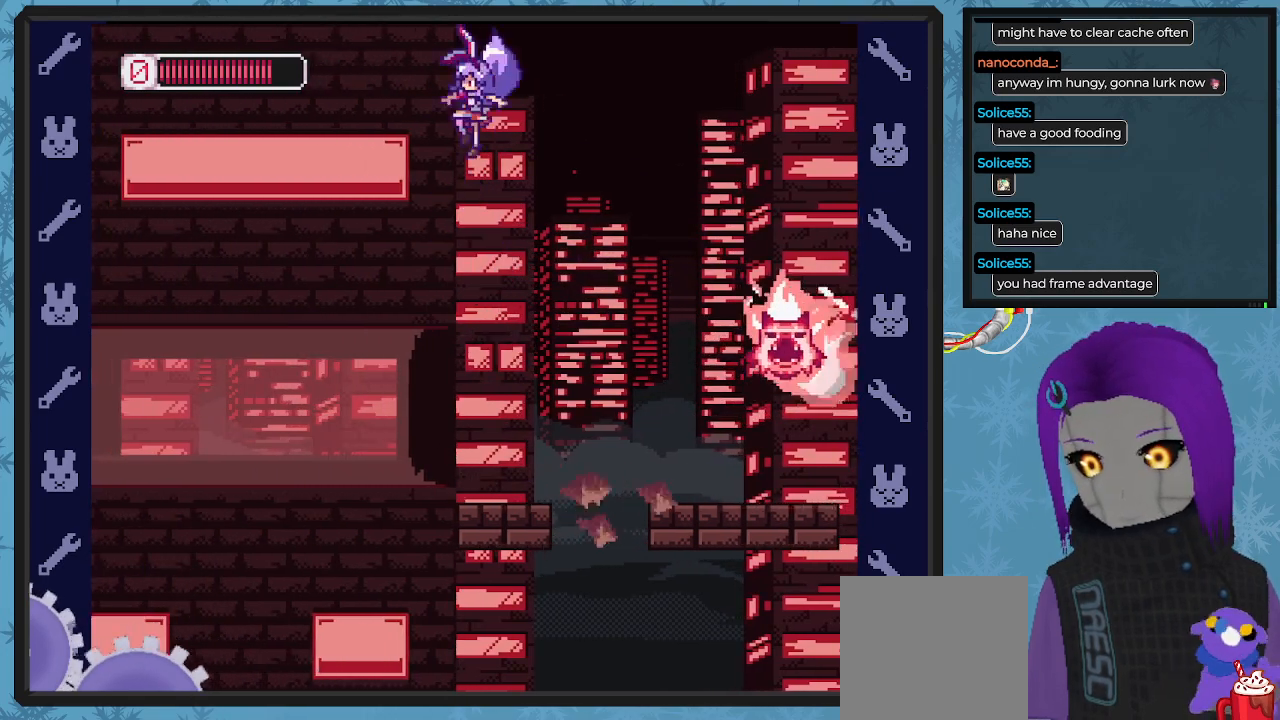
{"buttons": ["A", "B", "X", "DPAD_DOWN", "DPAD_RIGHT"], "left_stick": "center", "events": [[333, "A", "down"], [333, "B", "down"], [333, "DPAD_UP", "down"], [367, "DPAD_LEFT", "up"], [367, "DPAD_RIGHT", "down"], [367, "DPAD_UP", "up"], [400, "DPAD_DOWN", "down"]]}
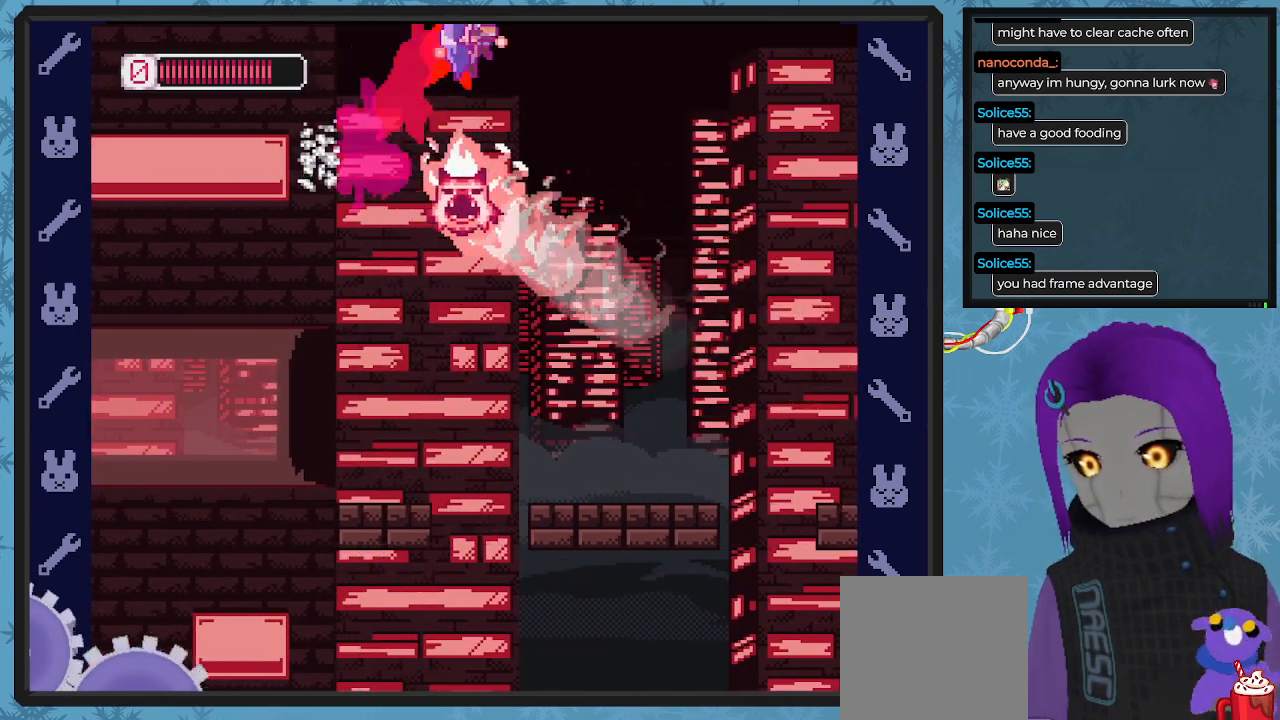
{"buttons": ["A", "B", "X", "DPAD_DOWN", "DPAD_RIGHT"], "left_stick": "center", "events": []}
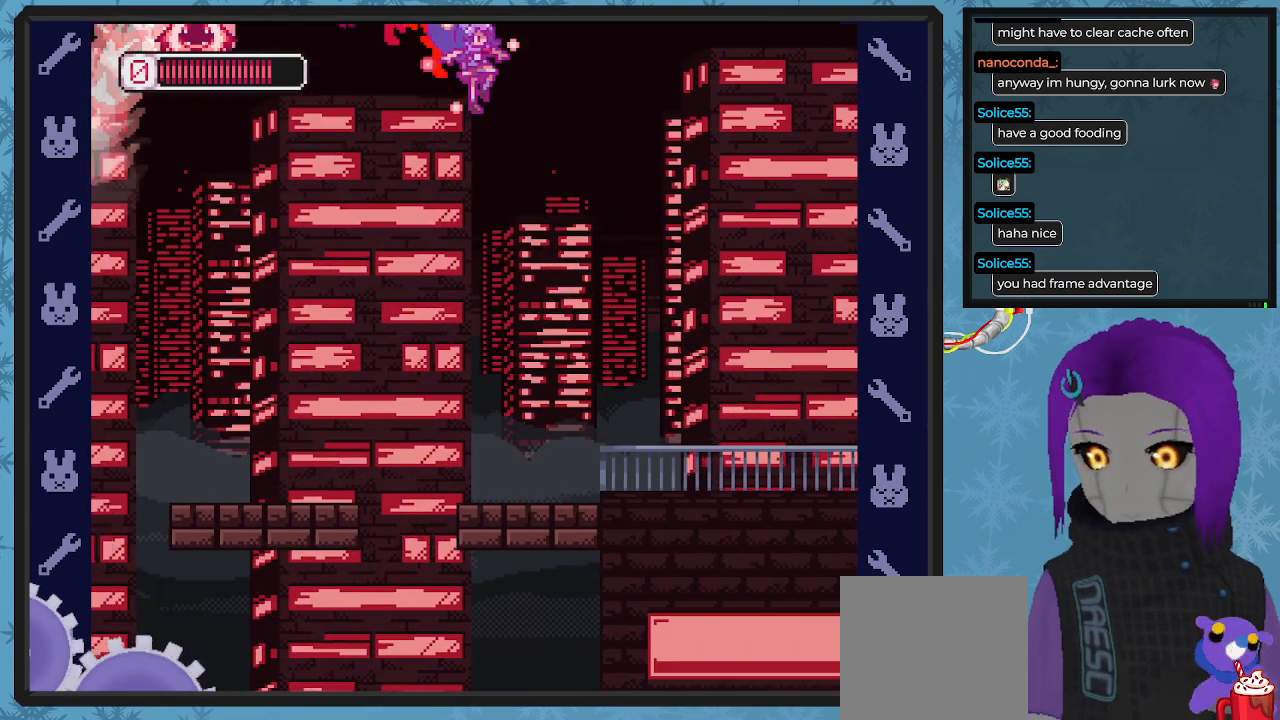
{"buttons": ["X", "DPAD_DOWN", "DPAD_RIGHT"], "left_stick": "center", "events": [[233, "B", "up"], [267, "A", "up"]]}
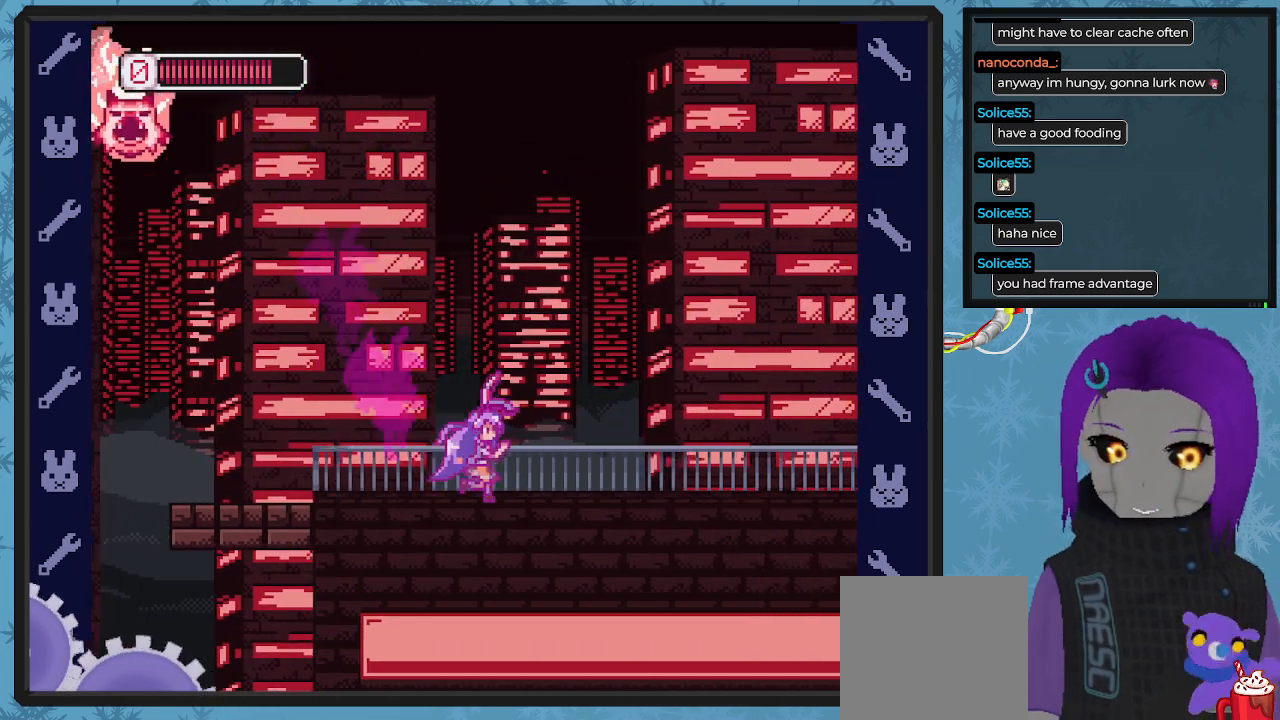
{"buttons": ["B", "DPAD_RIGHT"], "left_stick": "center", "events": [[100, "DPAD_DOWN", "up"], [133, "X", "up"], [200, "B", "down"]]}
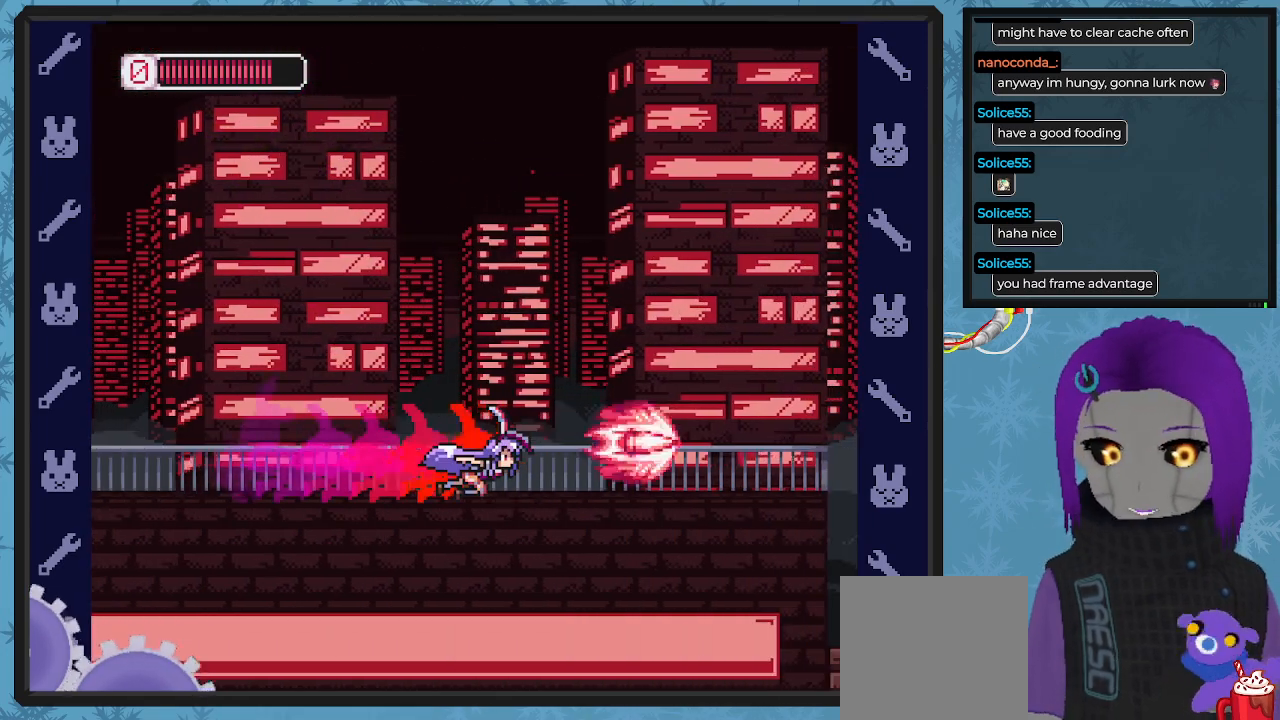
{"buttons": ["B", "DPAD_RIGHT"], "left_stick": "center", "events": []}
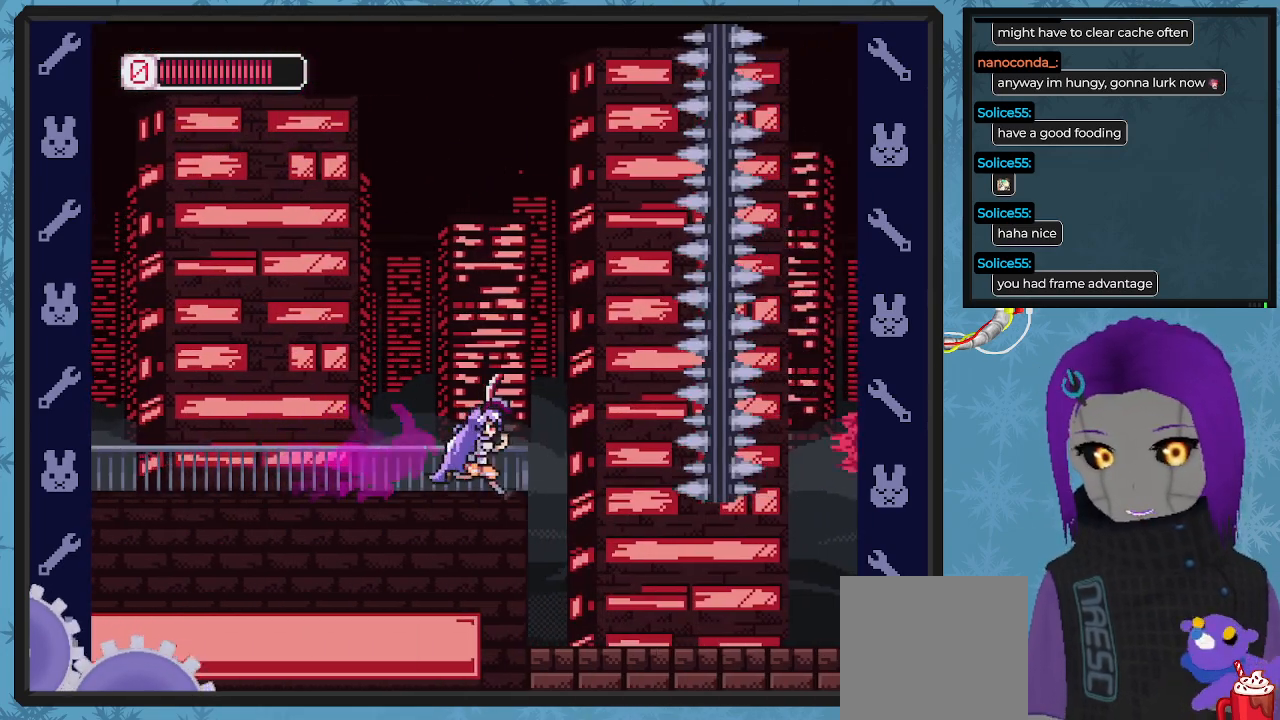
{"buttons": ["DPAD_RIGHT"], "left_stick": "center", "events": [[167, "B", "up"], [367, "DPAD_RIGHT", "up"], [467, "DPAD_RIGHT", "down"]]}
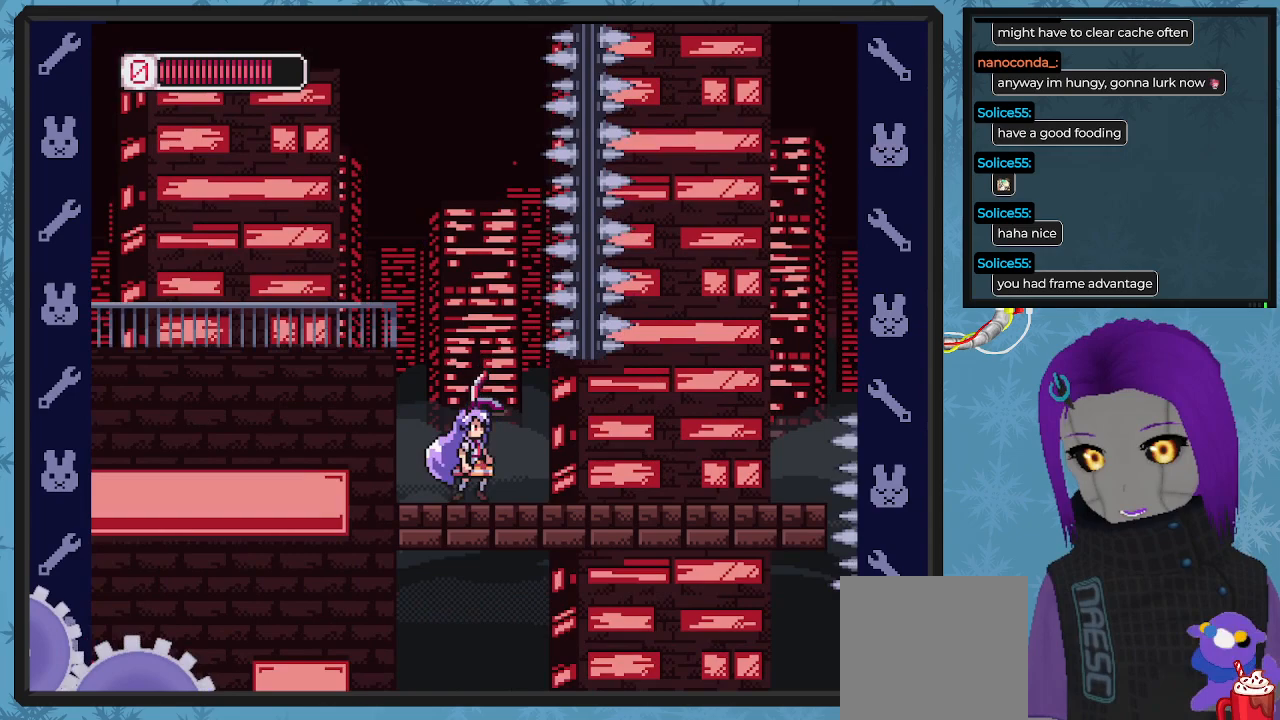
{"buttons": ["A", "B", "DPAD_DOWN", "DPAD_RIGHT"], "left_stick": "center", "events": [[167, "B", "down"], [400, "A", "down"], [500, "DPAD_DOWN", "down"]]}
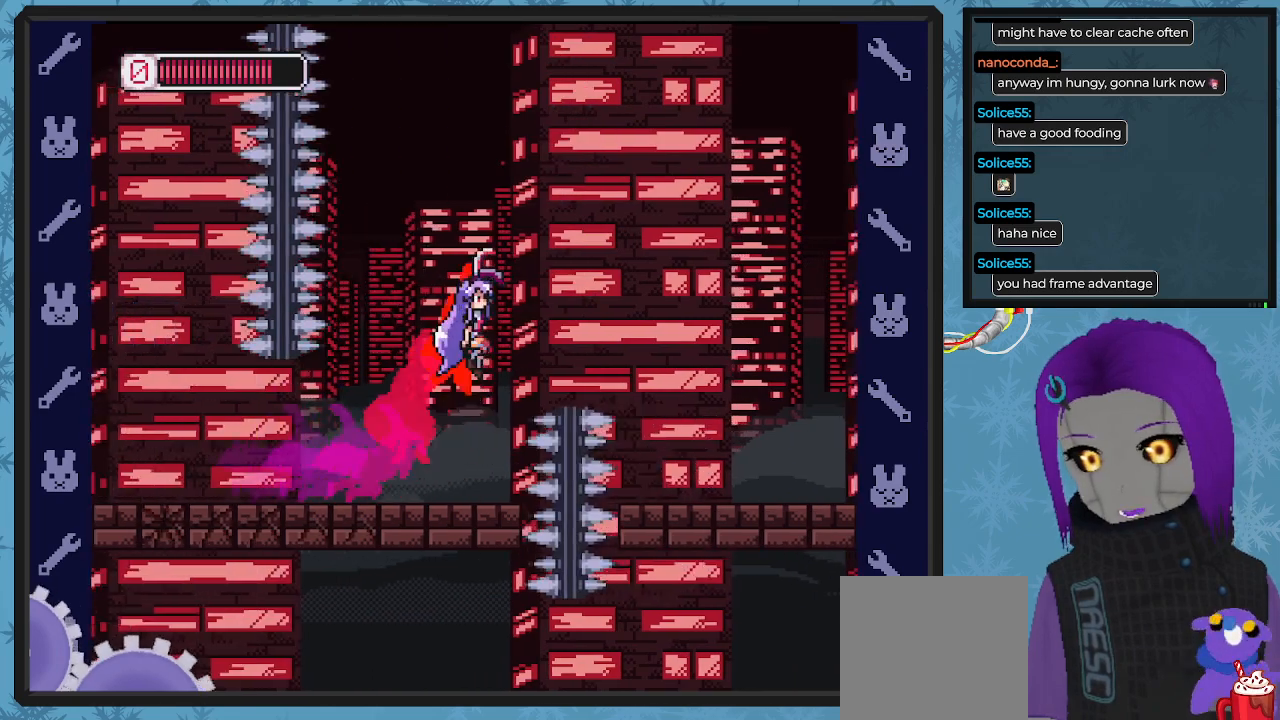
{"buttons": [], "left_stick": "center", "events": [[200, "DPAD_DOWN", "up"], [233, "A", "up"], [267, "B", "up"], [400, "DPAD_RIGHT", "up"]]}